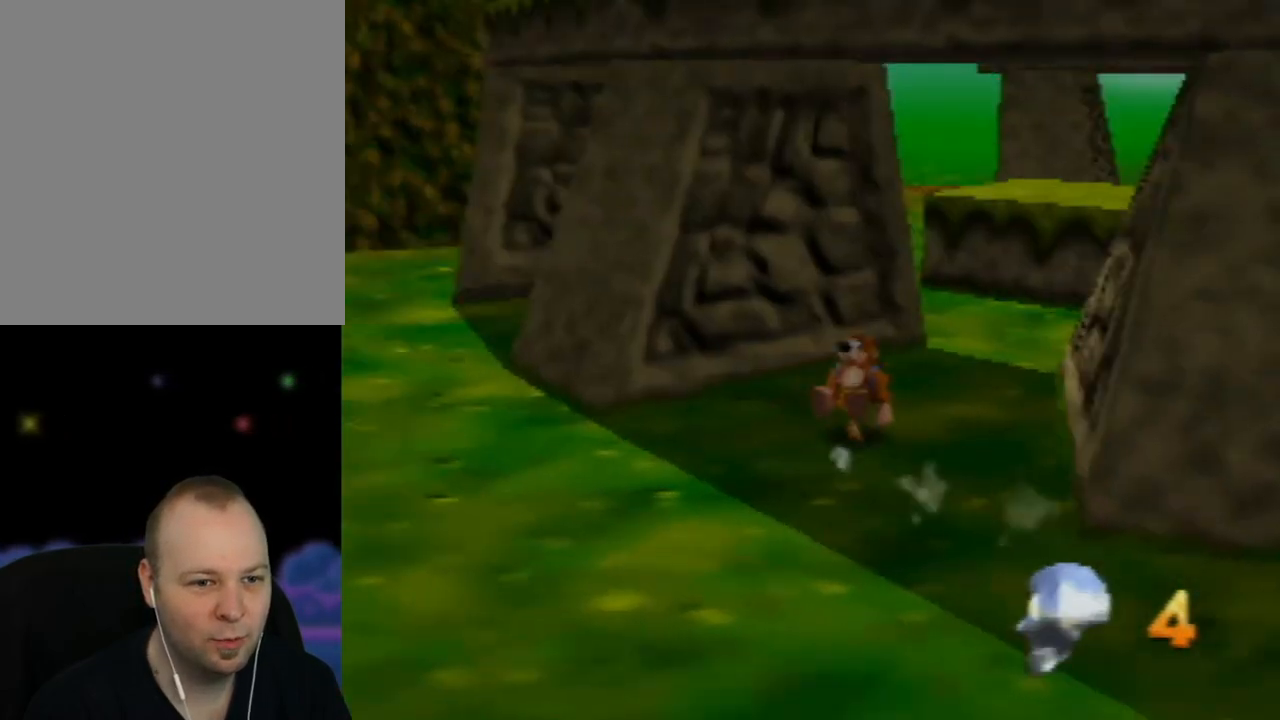
Gameplay with a controller (Nintendo layout); each line is a JSON object with the inputs held at the frame after it. "events" lists button and stick changes between this image and that frame as [ms after this image, input, new state], when the widget could be followed in between. Not read: L1 L3 R1 R3.
{"buttons": ["Z", "C_RIGHT"], "left_stick": "up", "events": [[183, "left_stick", "up"], [350, "C_RIGHT", "down"]]}
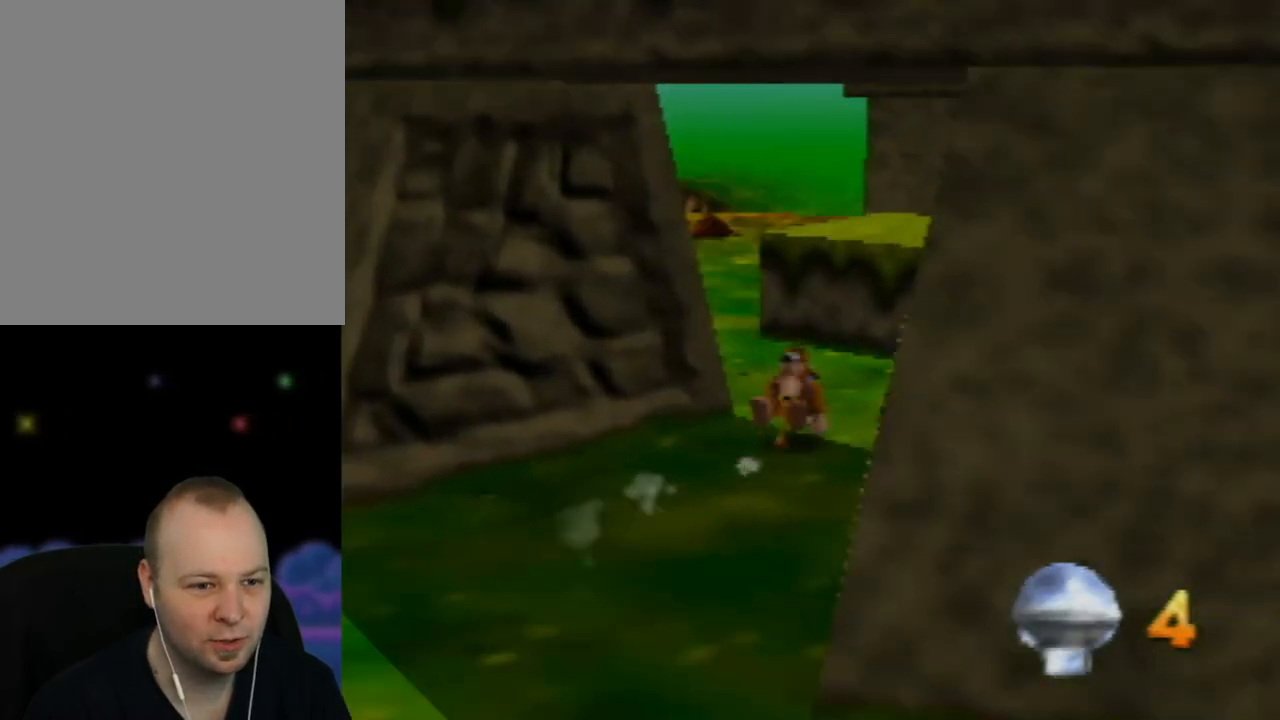
{"buttons": ["Z"], "left_stick": "up", "events": [[17, "C_RIGHT", "up"]]}
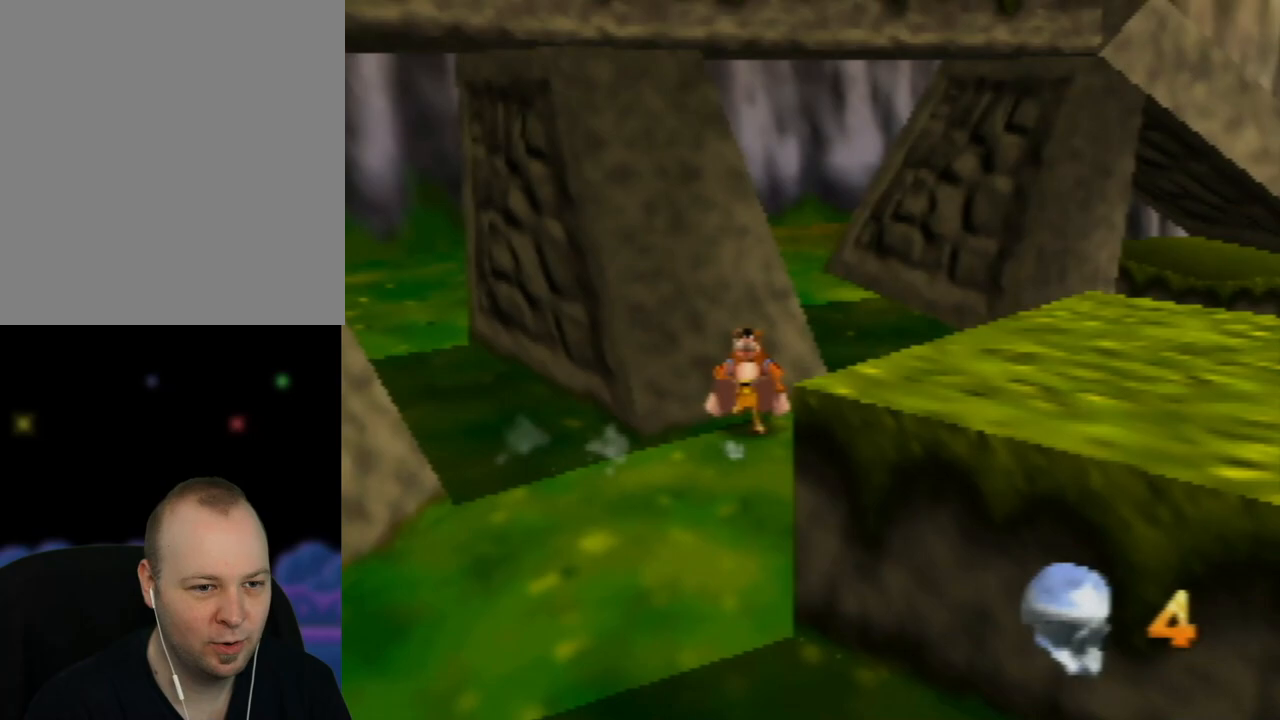
{"buttons": ["Z"], "left_stick": "right", "events": [[133, "left_stick", "up-right"], [233, "left_stick", "right"]]}
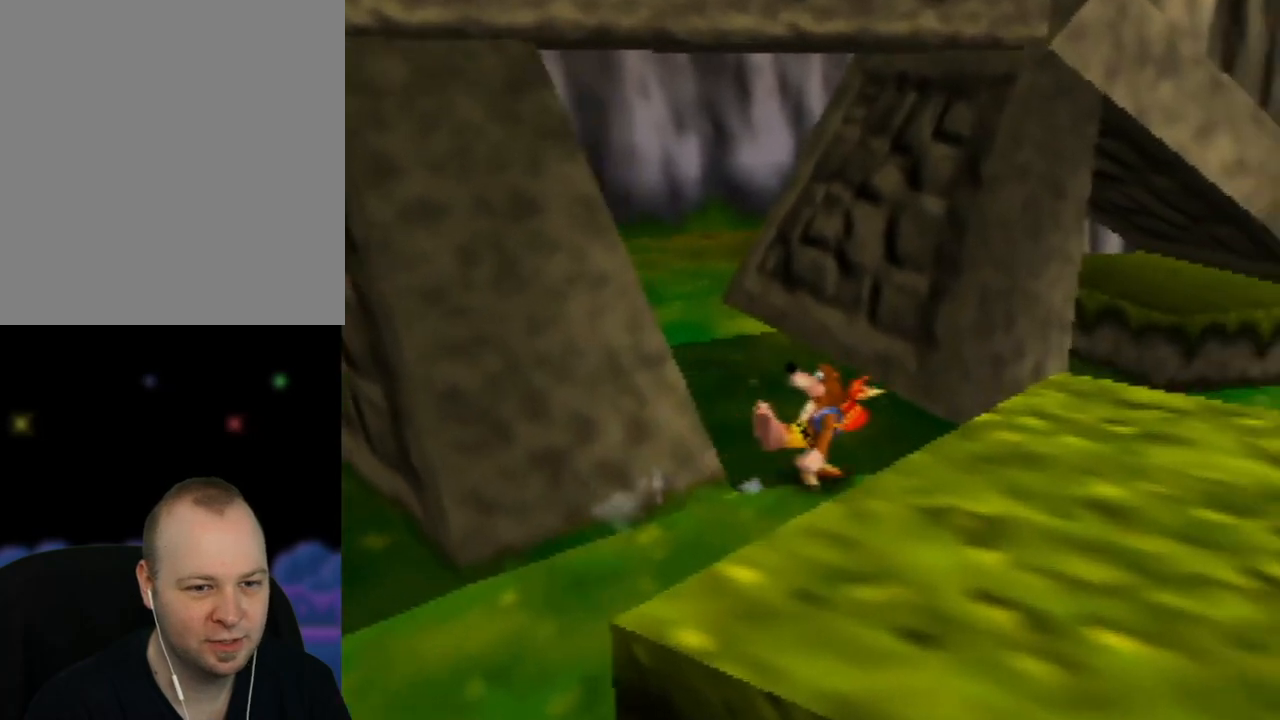
{"buttons": ["Z", "C_LEFT"], "left_stick": "up-right", "events": [[250, "left_stick", "up-right"], [383, "C_LEFT", "down"]]}
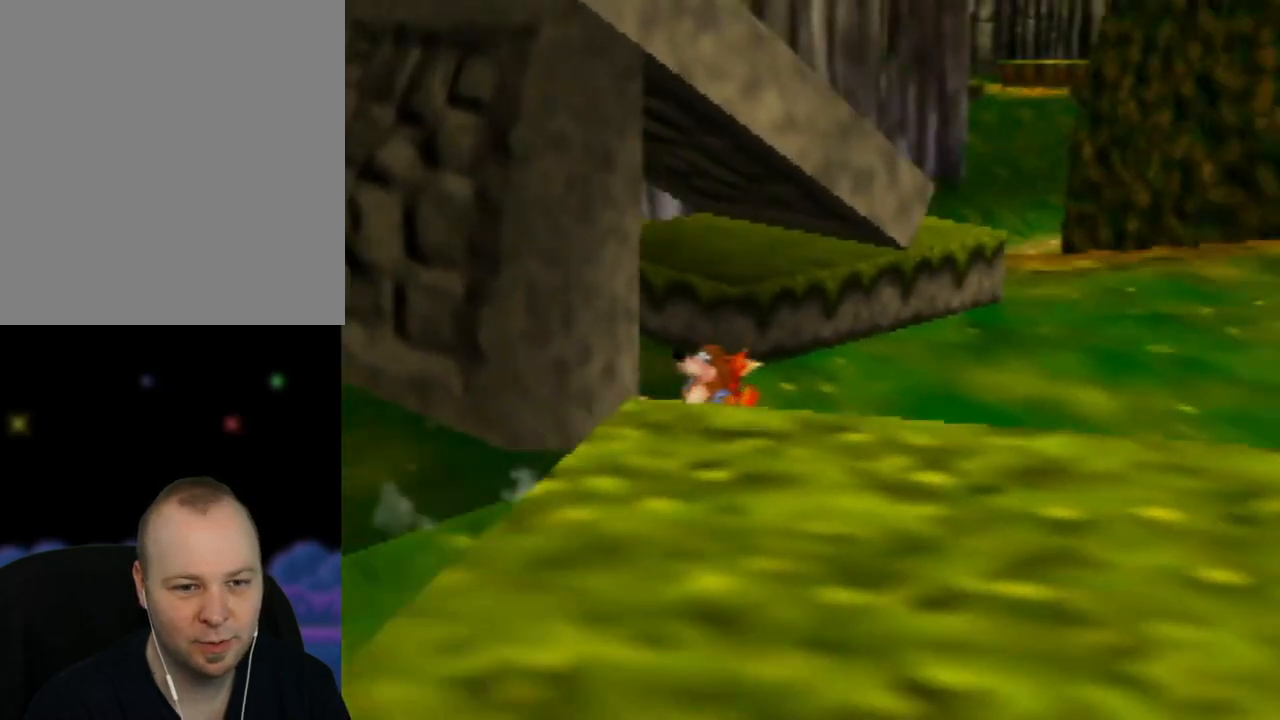
{"buttons": ["Z"], "left_stick": "up-right", "events": [[17, "C_LEFT", "up"]]}
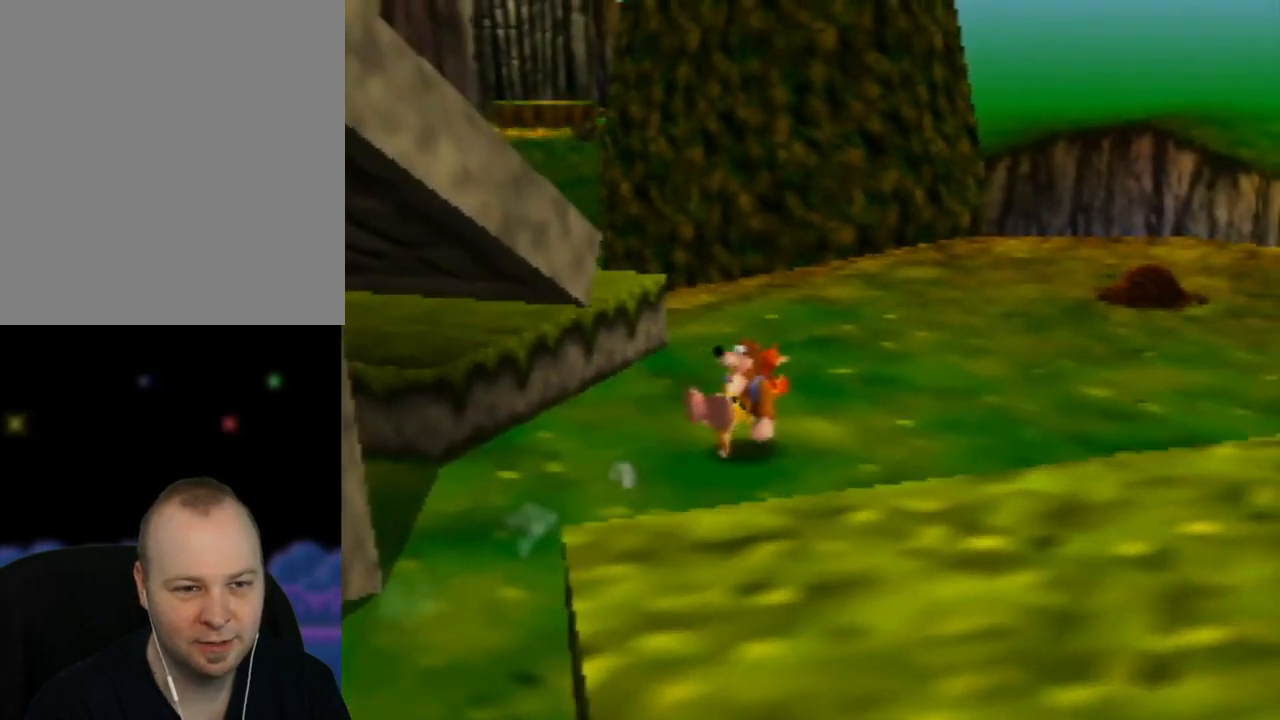
{"buttons": ["Z"], "left_stick": "up", "events": [[50, "left_stick", "up"]]}
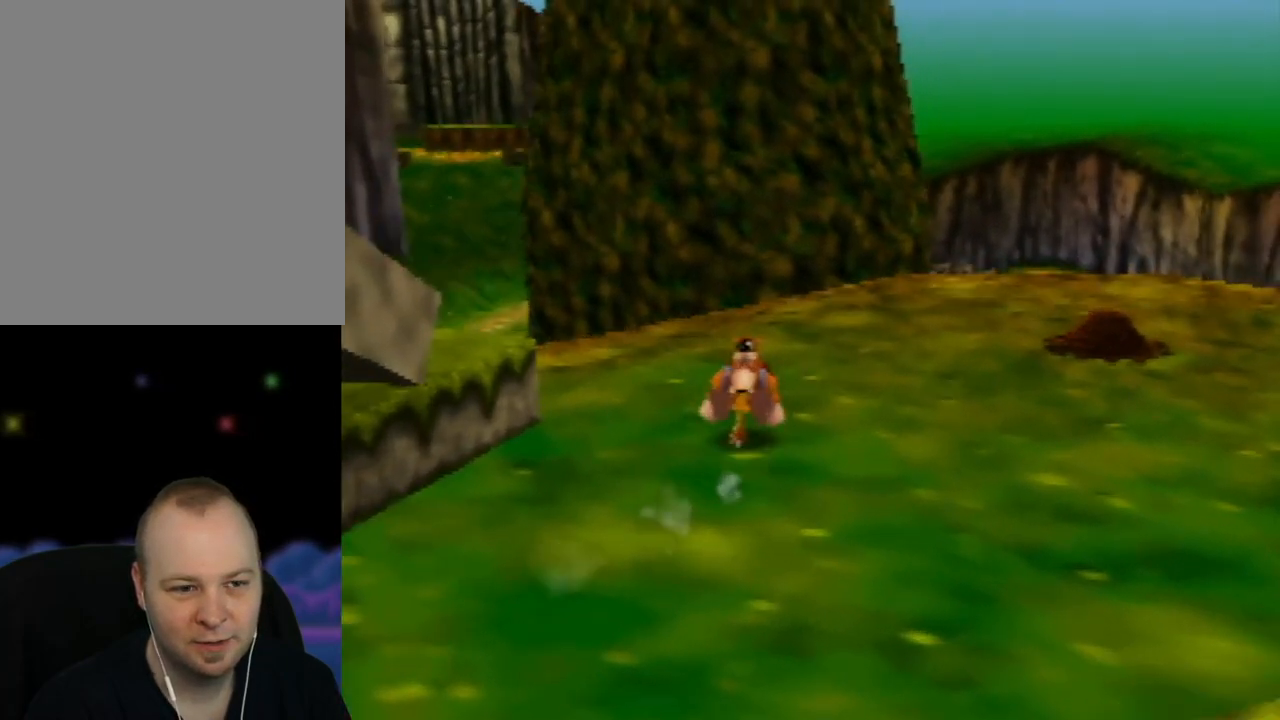
{"buttons": ["Z"], "left_stick": "up", "events": [[33, "left_stick", "up-left"], [483, "left_stick", "up"]]}
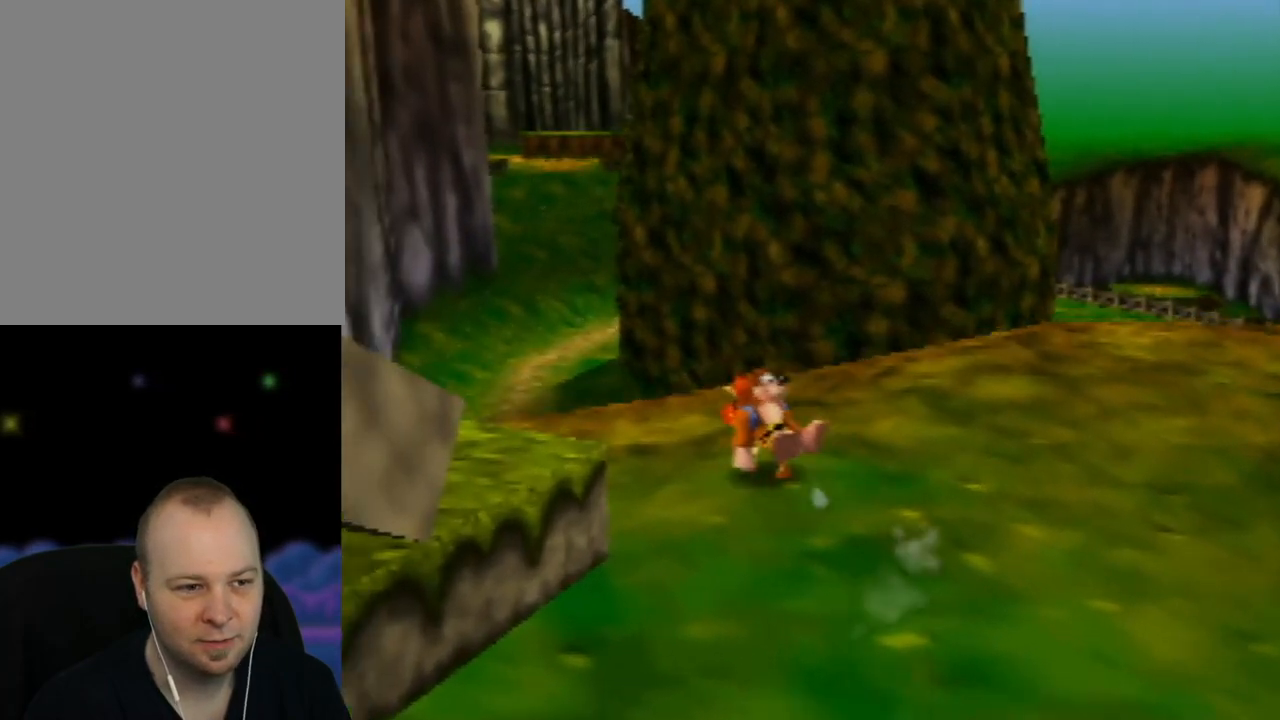
{"buttons": ["Z"], "left_stick": "up", "events": []}
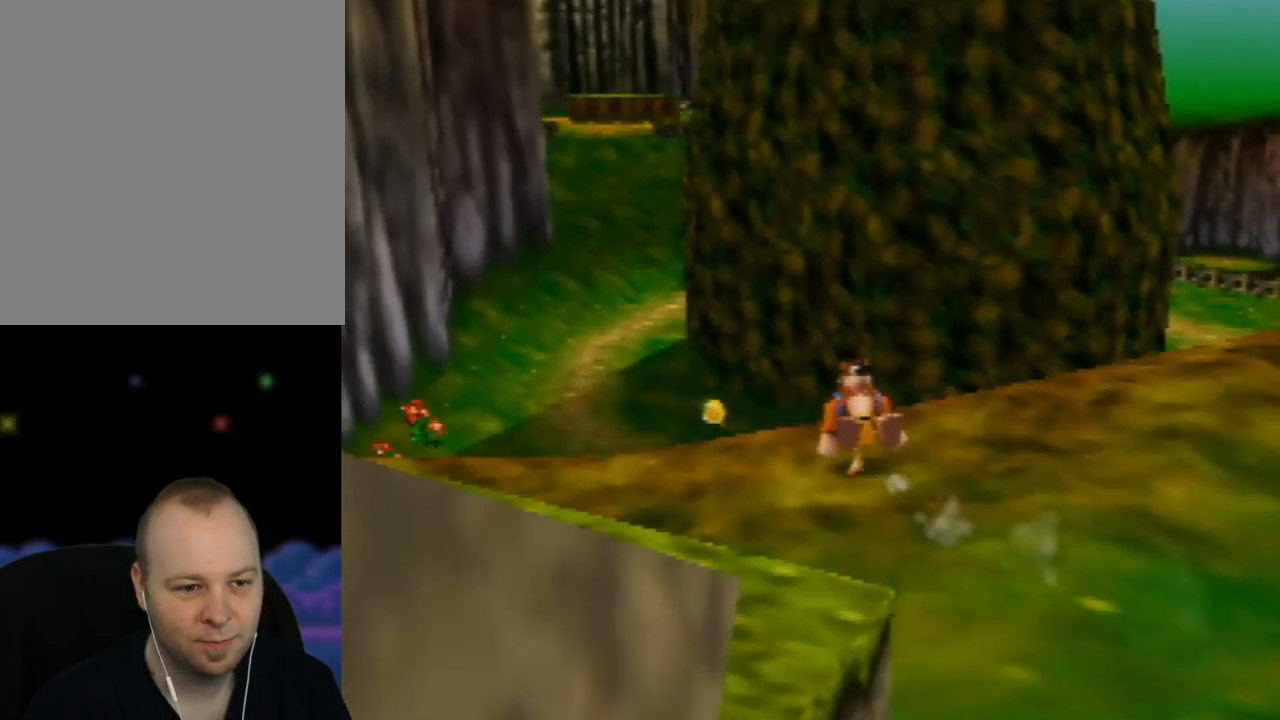
{"buttons": ["Z"], "left_stick": "up", "events": [[183, "left_stick", "up-left"], [350, "left_stick", "up"]]}
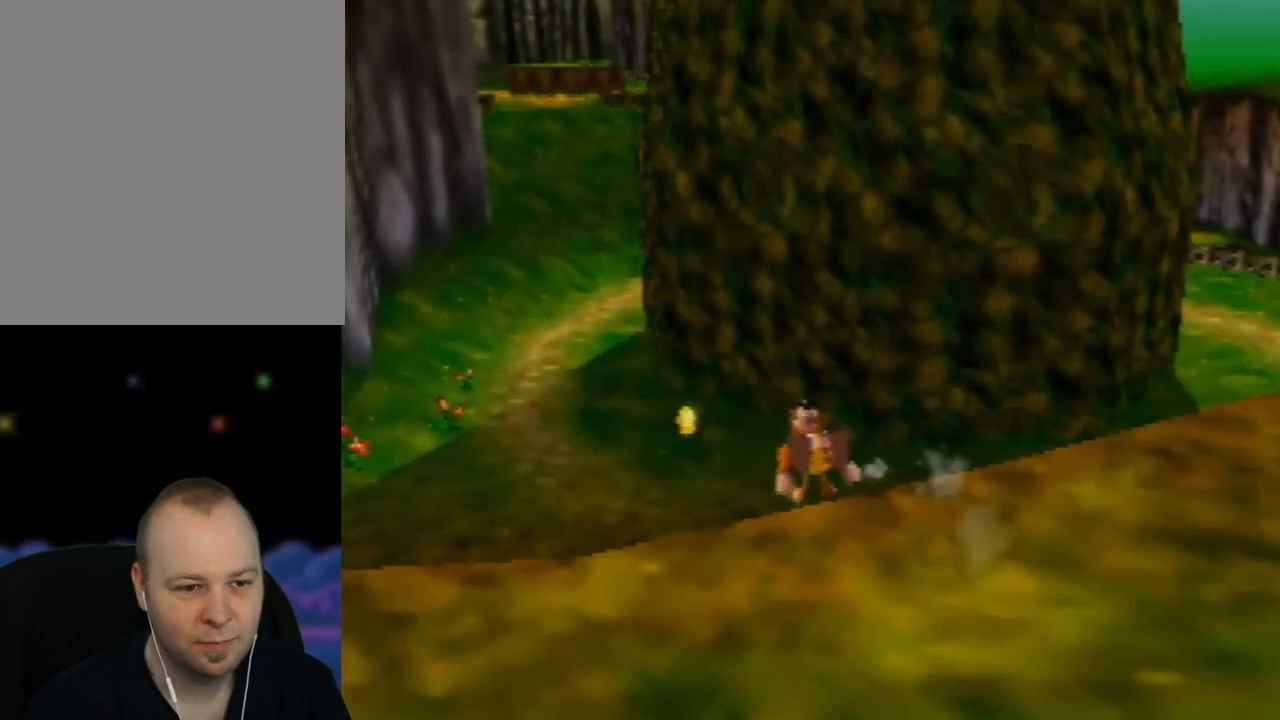
{"buttons": ["Z"], "left_stick": "up-left", "events": [[433, "left_stick", "up-left"]]}
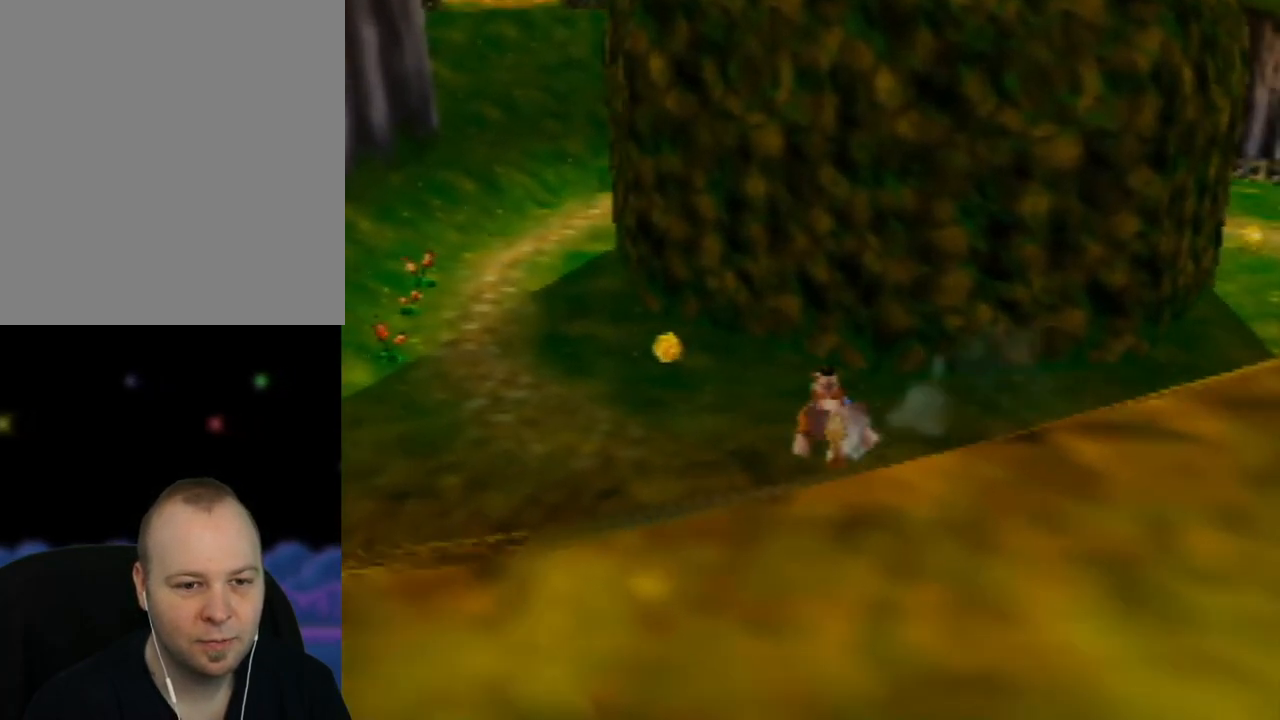
{"buttons": ["Z"], "left_stick": "up-left", "events": []}
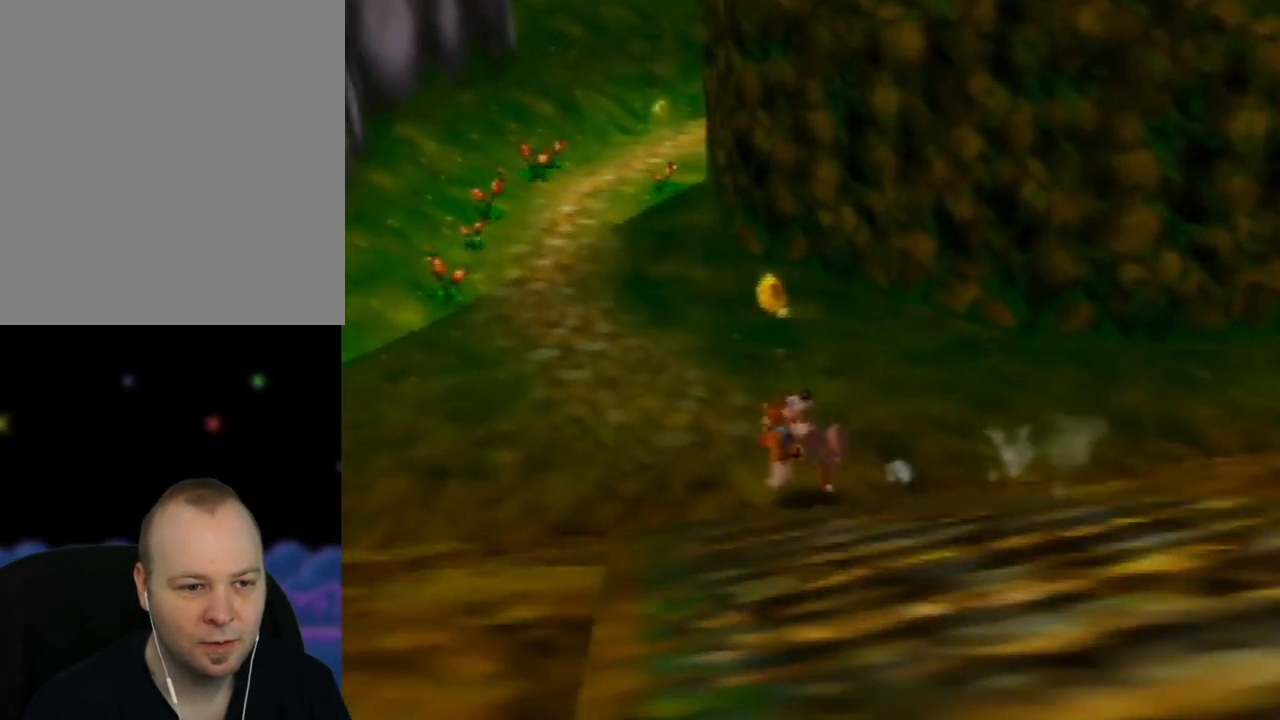
{"buttons": ["Z"], "left_stick": "up", "events": [[333, "left_stick", "up"]]}
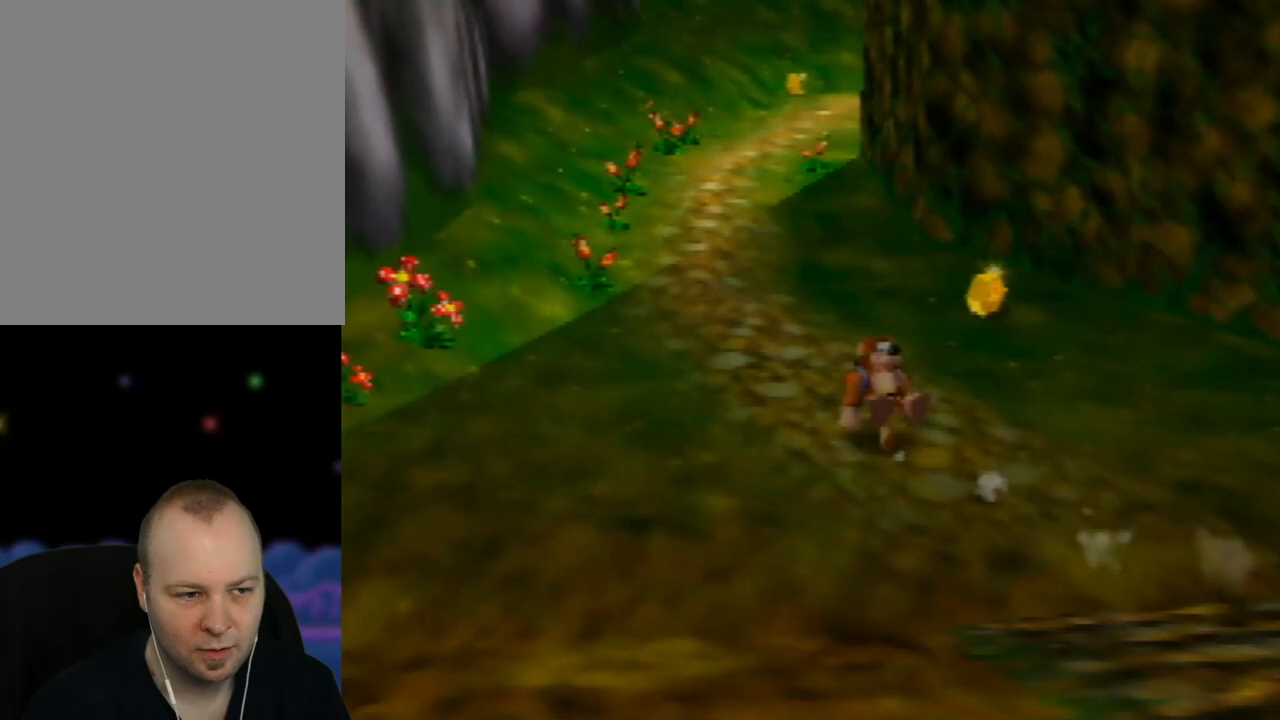
{"buttons": ["Z"], "left_stick": "up", "events": []}
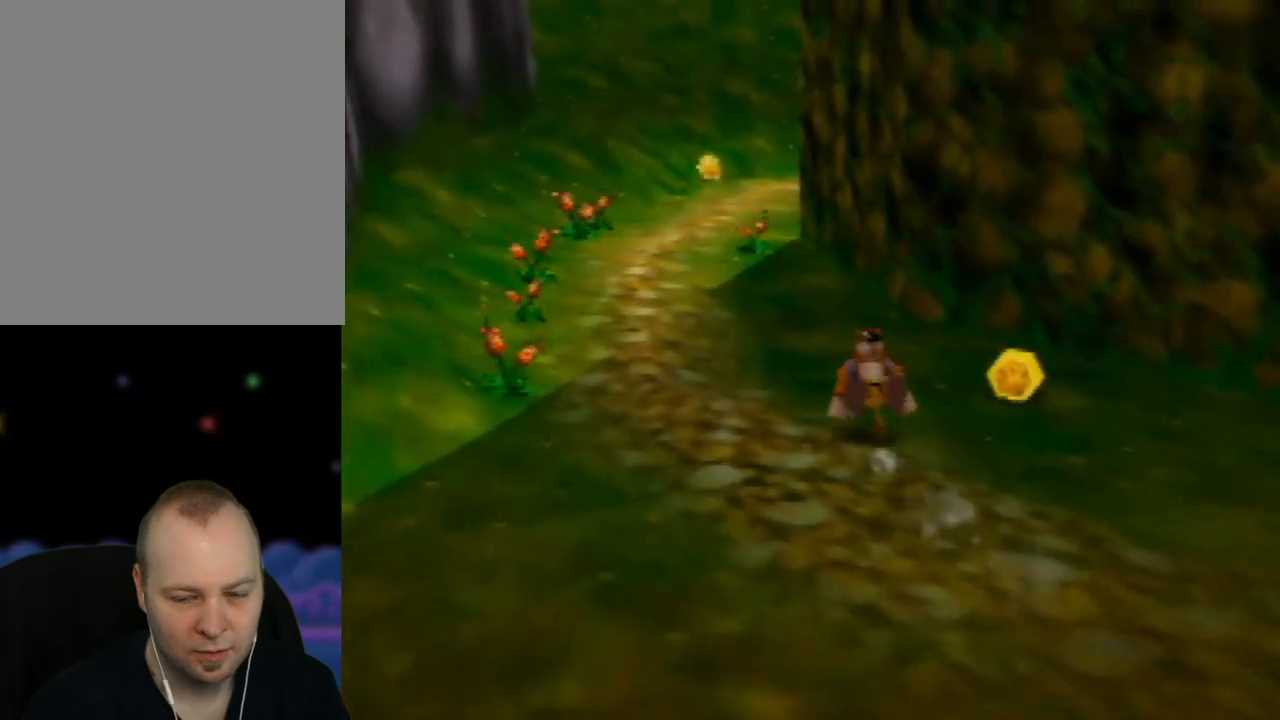
{"buttons": ["Z"], "left_stick": "up-left", "events": [[300, "left_stick", "up-left"]]}
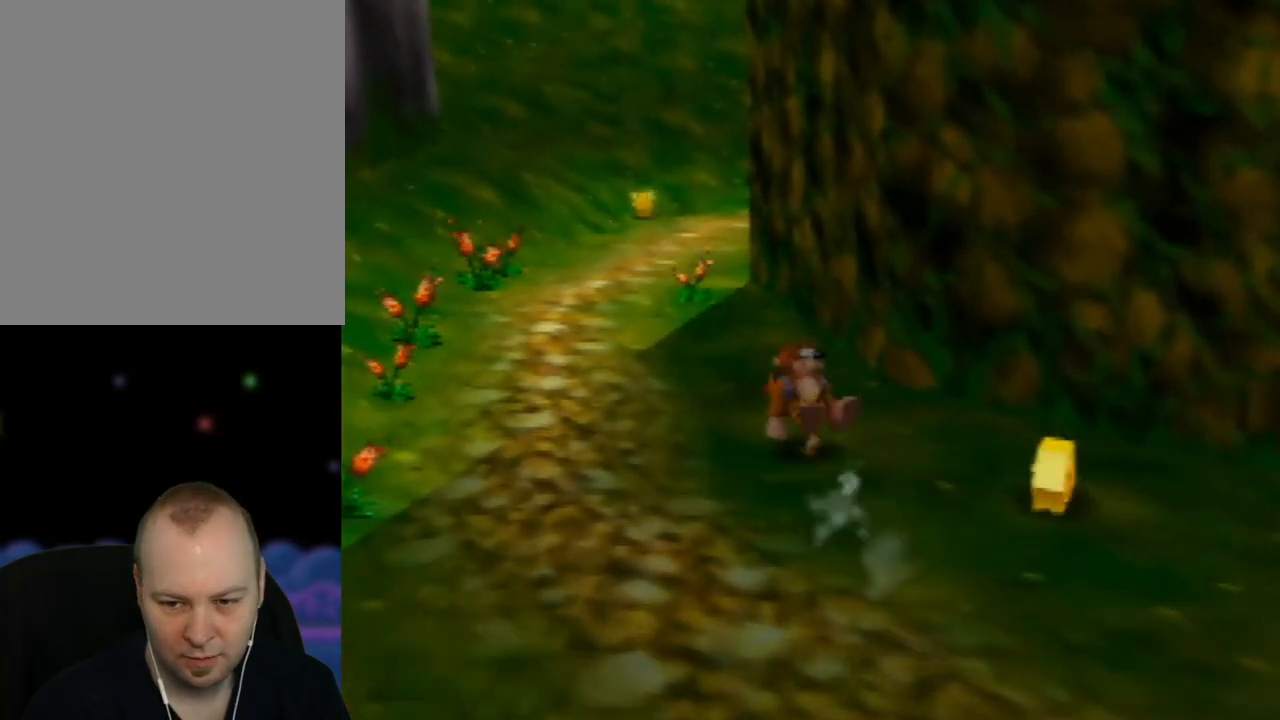
{"buttons": ["Z"], "left_stick": "up", "events": [[83, "left_stick", "up"]]}
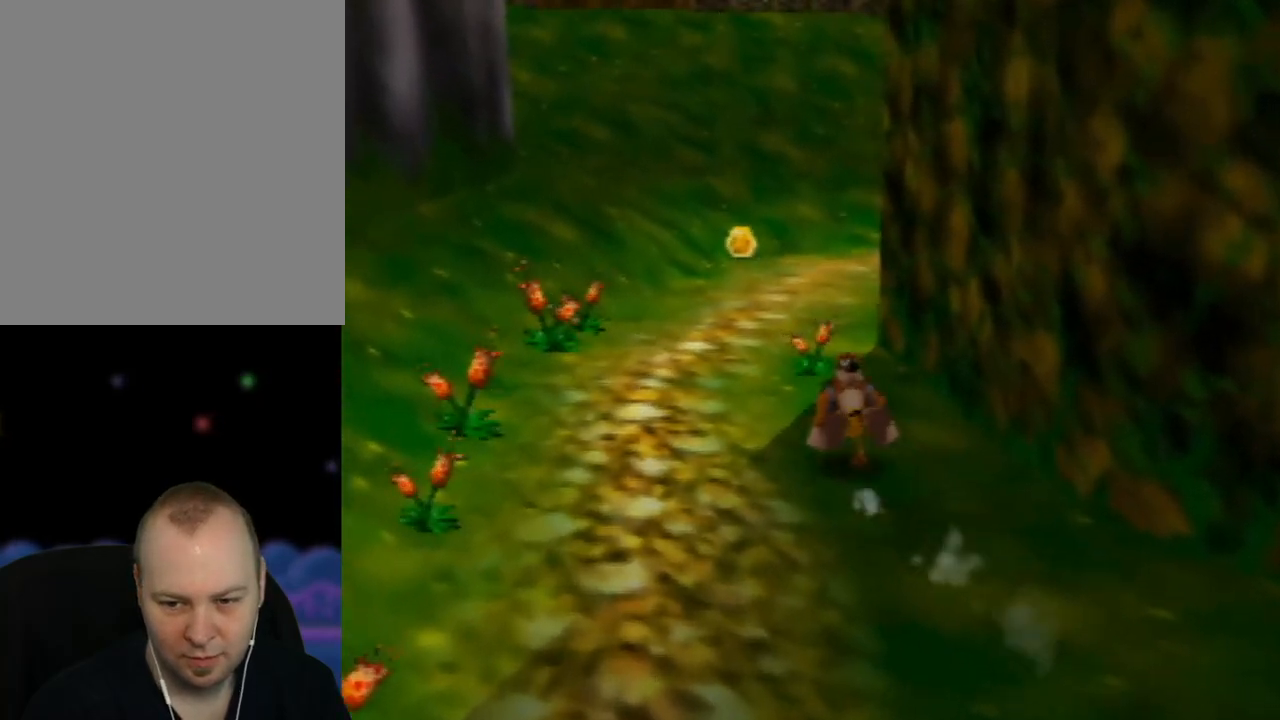
{"buttons": ["Z"], "left_stick": "up", "events": [[150, "C_LEFT", "down"], [333, "C_LEFT", "up"]]}
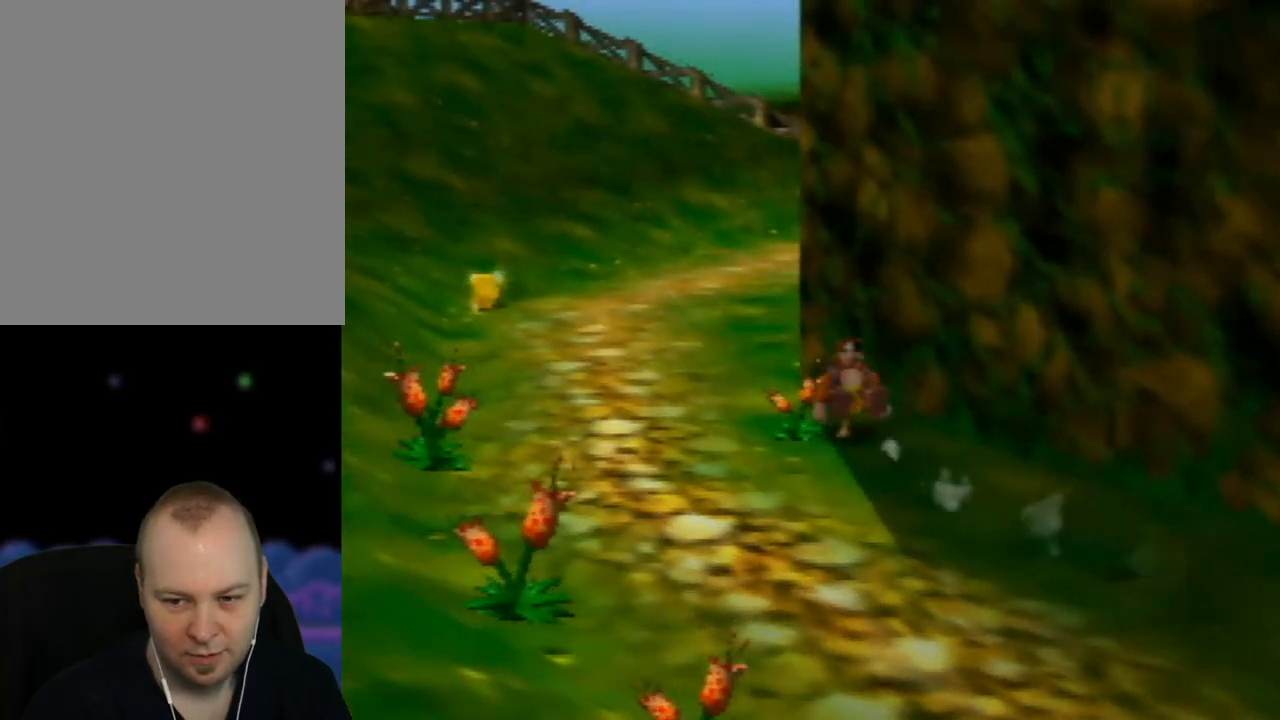
{"buttons": ["Z", "C_LEFT"], "left_stick": "up", "events": [[17, "C_LEFT", "down"], [50, "left_stick", "up-left"], [167, "C_LEFT", "up"], [383, "left_stick", "up"], [400, "C_LEFT", "down"]]}
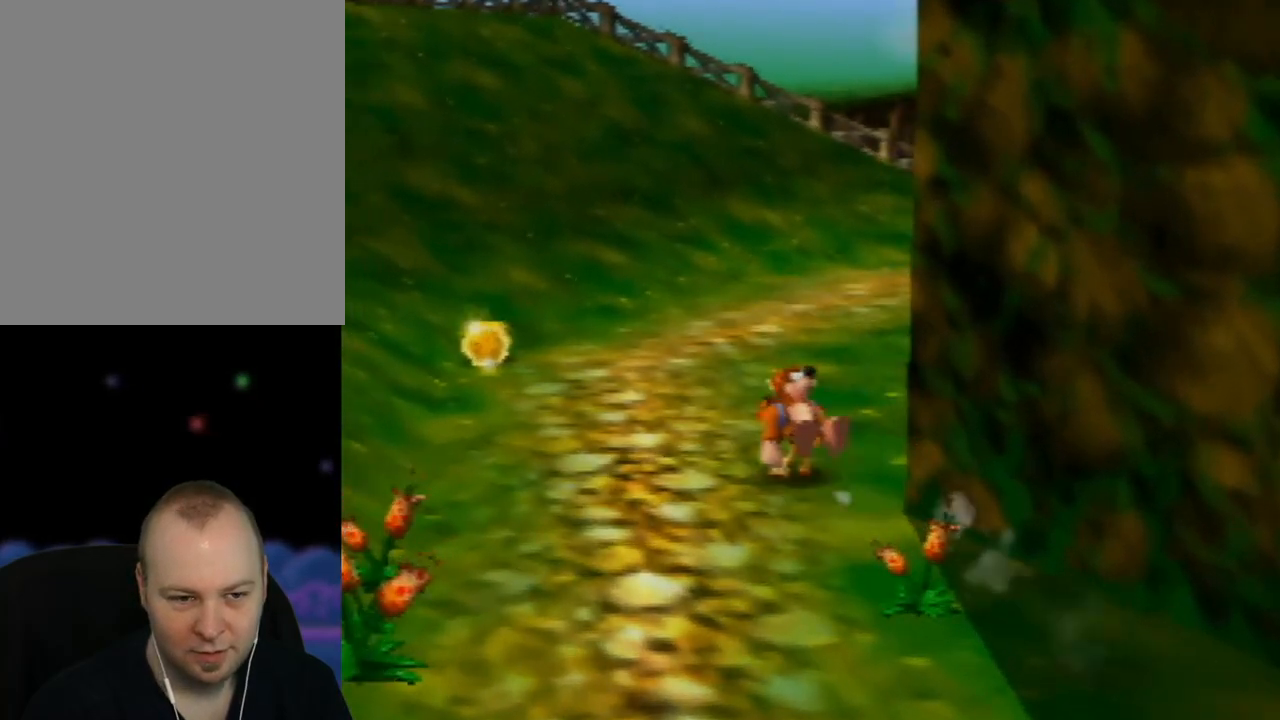
{"buttons": ["Z", "C_LEFT"], "left_stick": "up-left", "events": [[67, "C_LEFT", "up"], [167, "C_LEFT", "down"], [167, "left_stick", "up-right"], [333, "C_LEFT", "up"], [367, "left_stick", "up"], [450, "C_LEFT", "down"], [483, "left_stick", "up-left"]]}
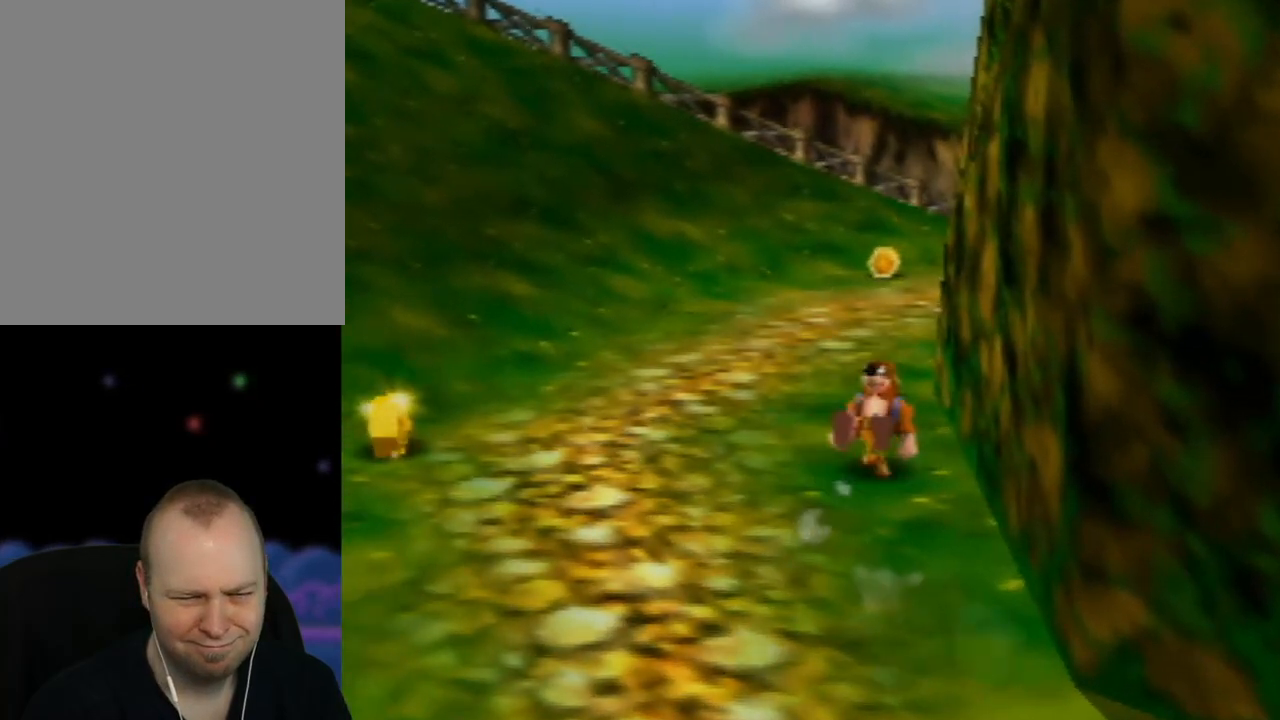
{"buttons": ["Z", "C_LEFT"], "left_stick": "up-left", "events": [[83, "C_LEFT", "up"], [183, "C_LEFT", "down"], [183, "left_stick", "up"], [283, "C_LEFT", "up"], [433, "C_LEFT", "down"], [467, "left_stick", "up-left"]]}
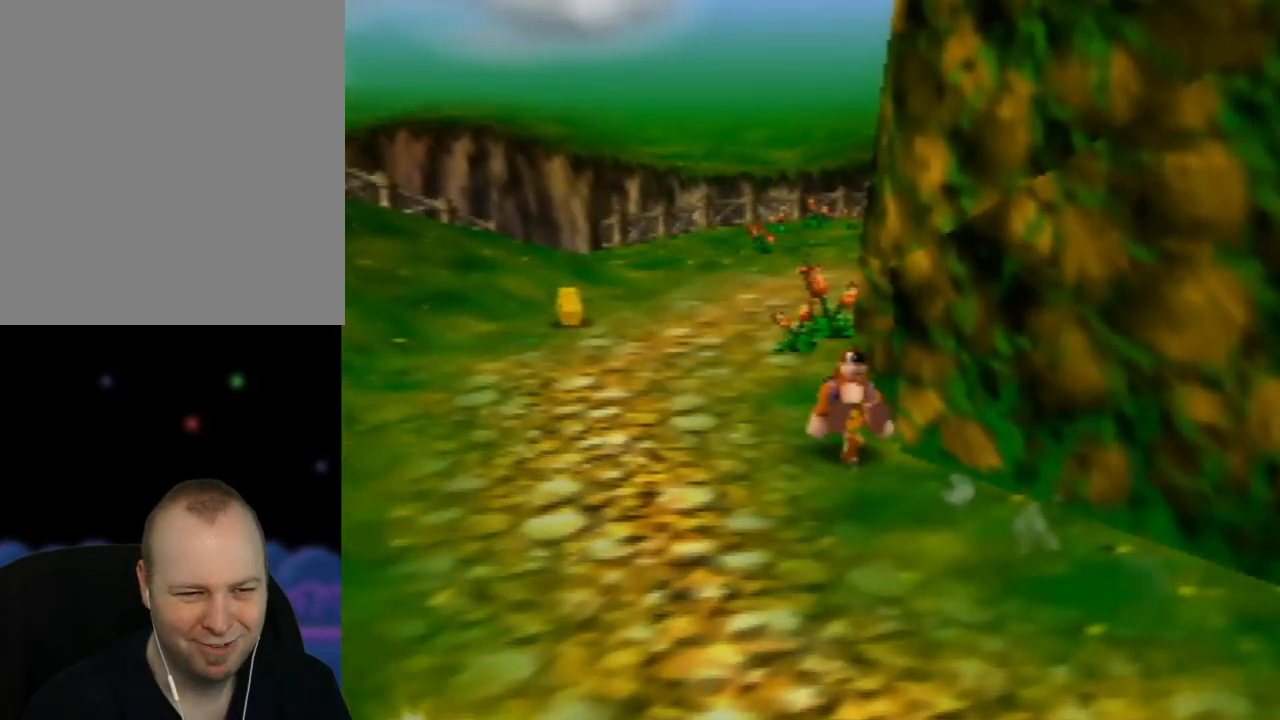
{"buttons": ["Z"], "left_stick": "up", "events": [[67, "C_LEFT", "up"], [150, "C_LEFT", "down"], [217, "left_stick", "up"], [283, "C_LEFT", "up"], [383, "C_LEFT", "down"], [500, "C_LEFT", "up"]]}
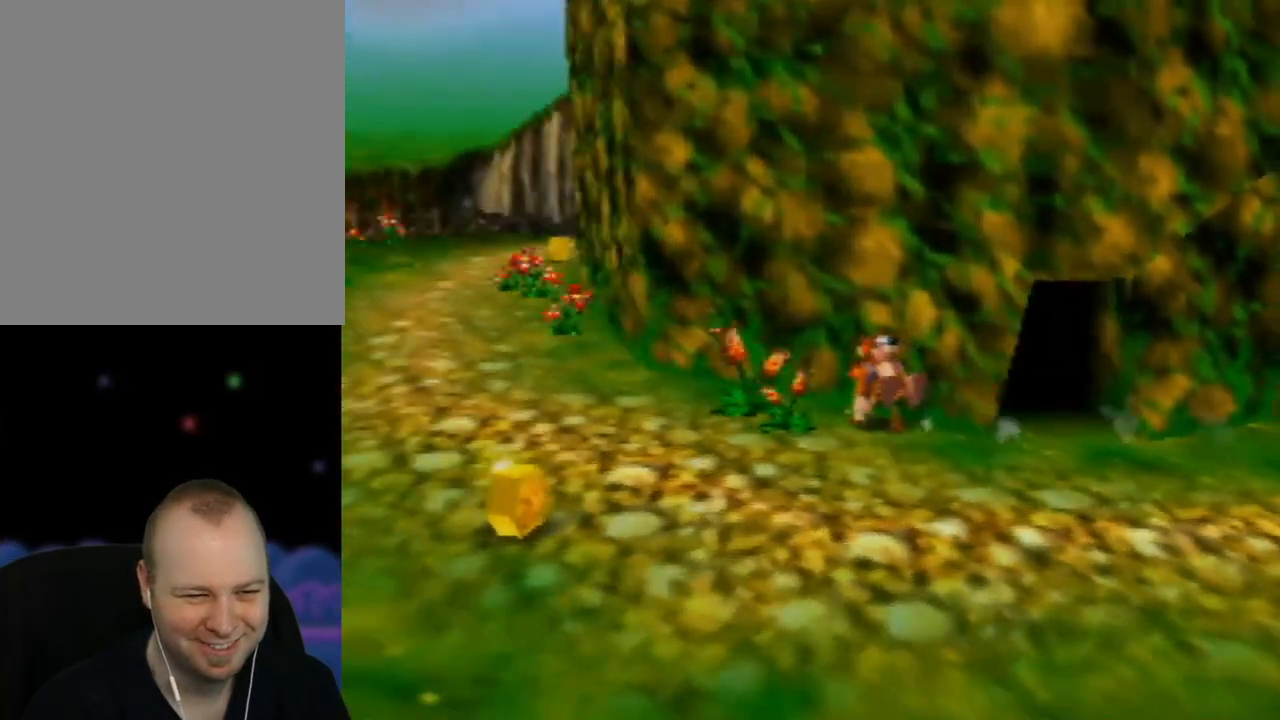
{"buttons": ["Z"], "left_stick": "up-right", "events": [[117, "left_stick", "right"], [433, "left_stick", "up-right"]]}
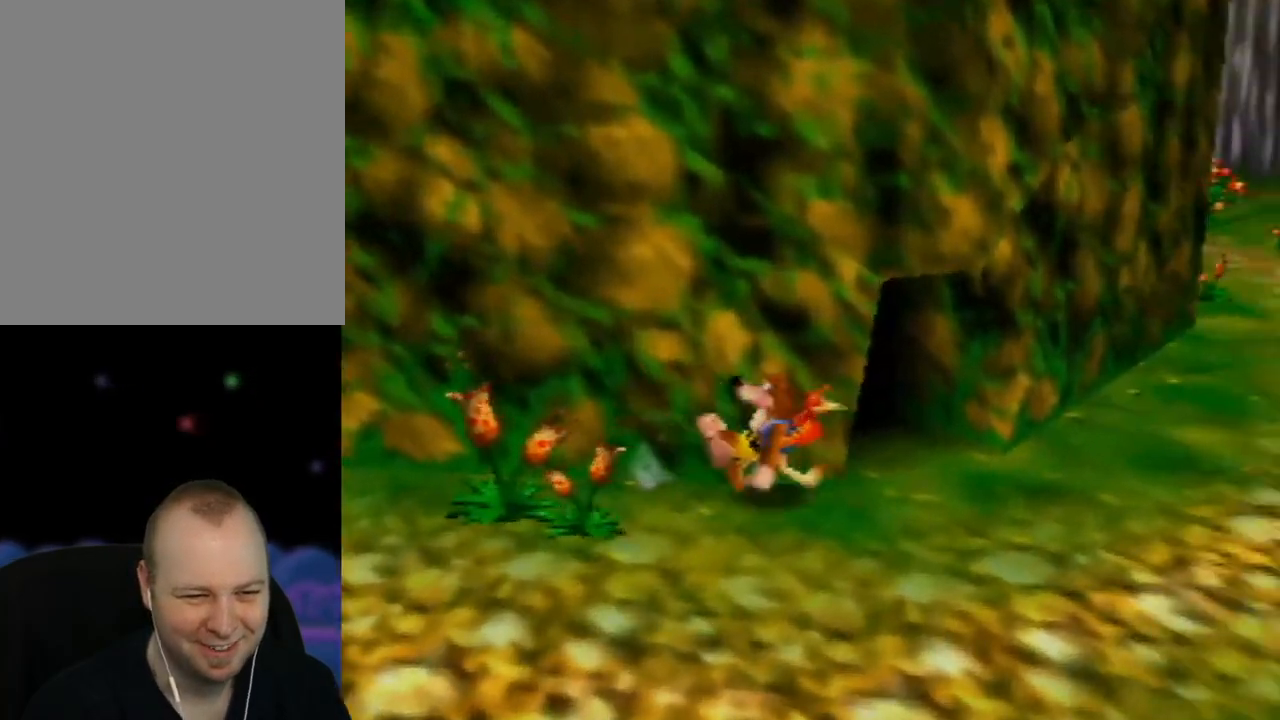
{"buttons": ["Z"], "left_stick": "up-right", "events": [[100, "left_stick", "up-left"], [333, "left_stick", "up-right"]]}
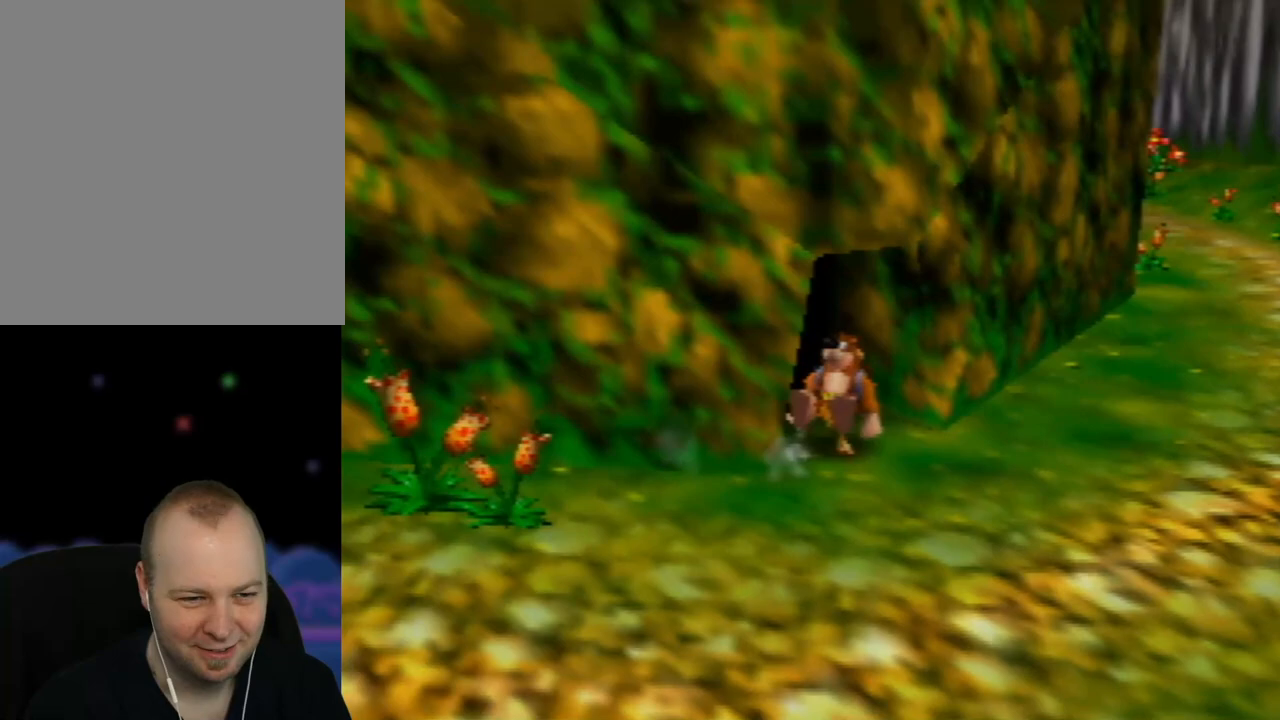
{"buttons": ["Z"], "left_stick": "up-left", "events": [[67, "left_stick", "up-left"]]}
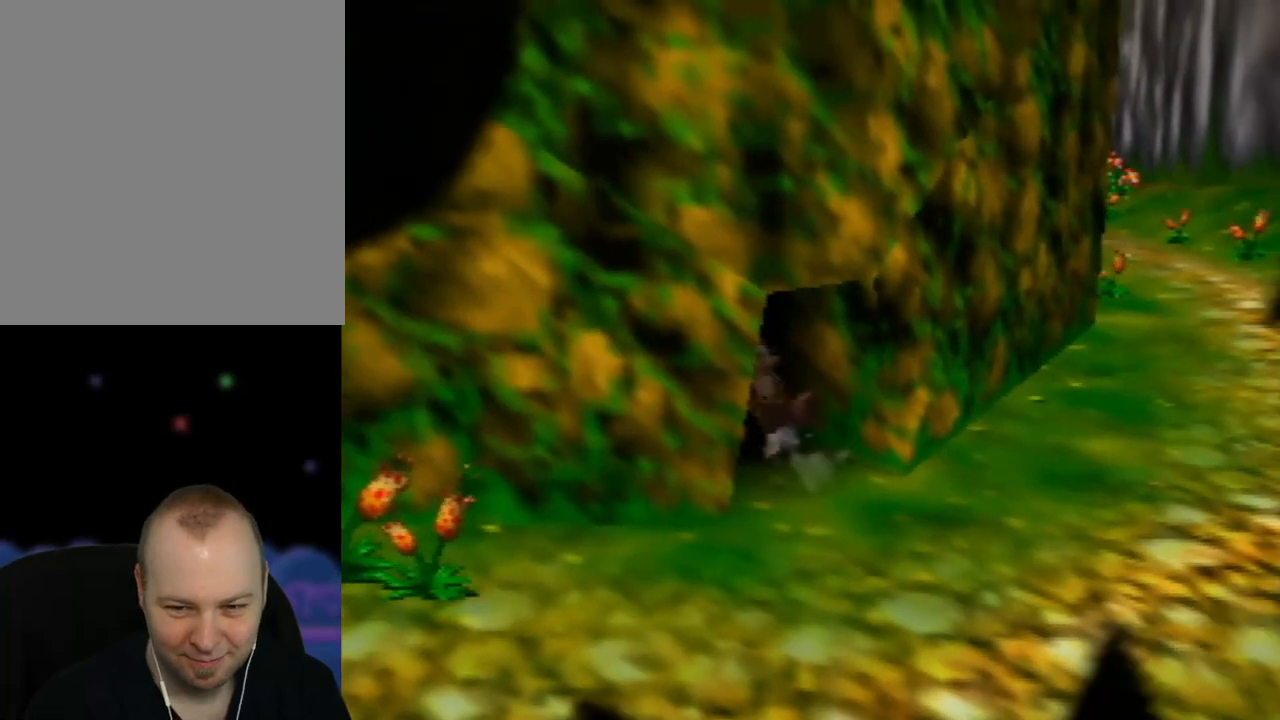
{"buttons": [], "left_stick": "center", "events": [[200, "Z", "up"], [283, "left_stick", "center"]]}
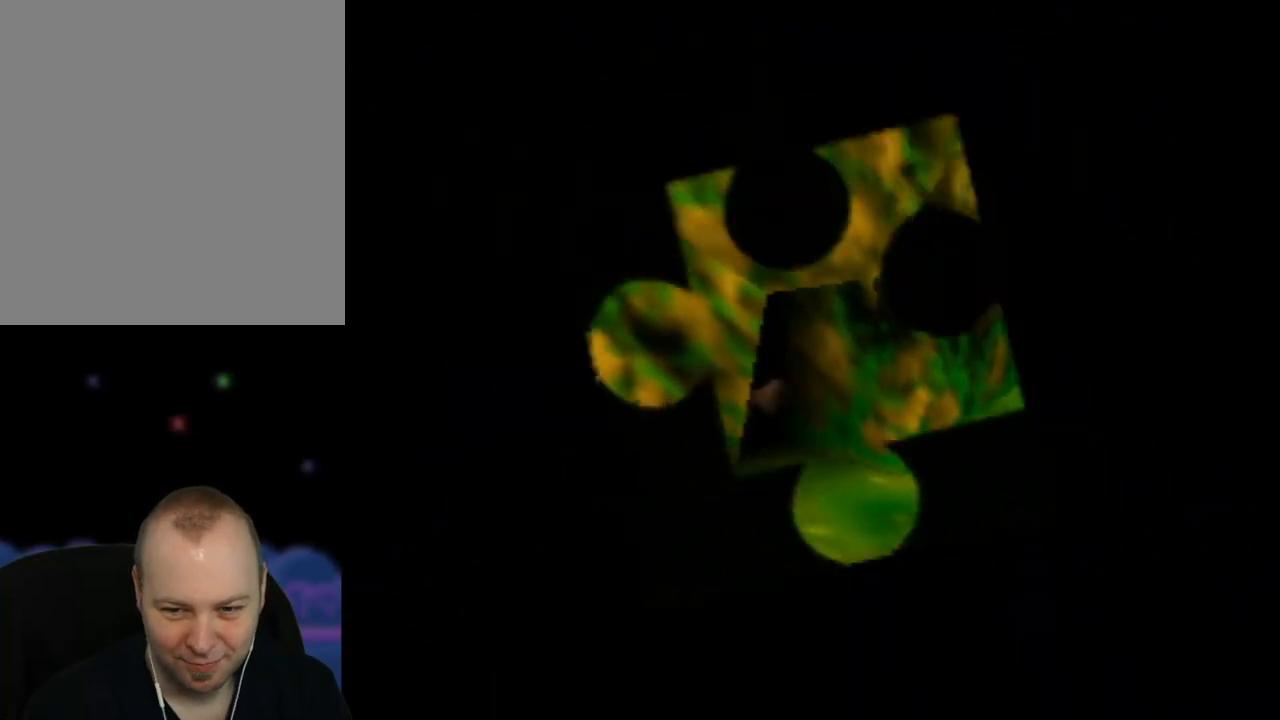
{"buttons": [], "left_stick": "center", "events": []}
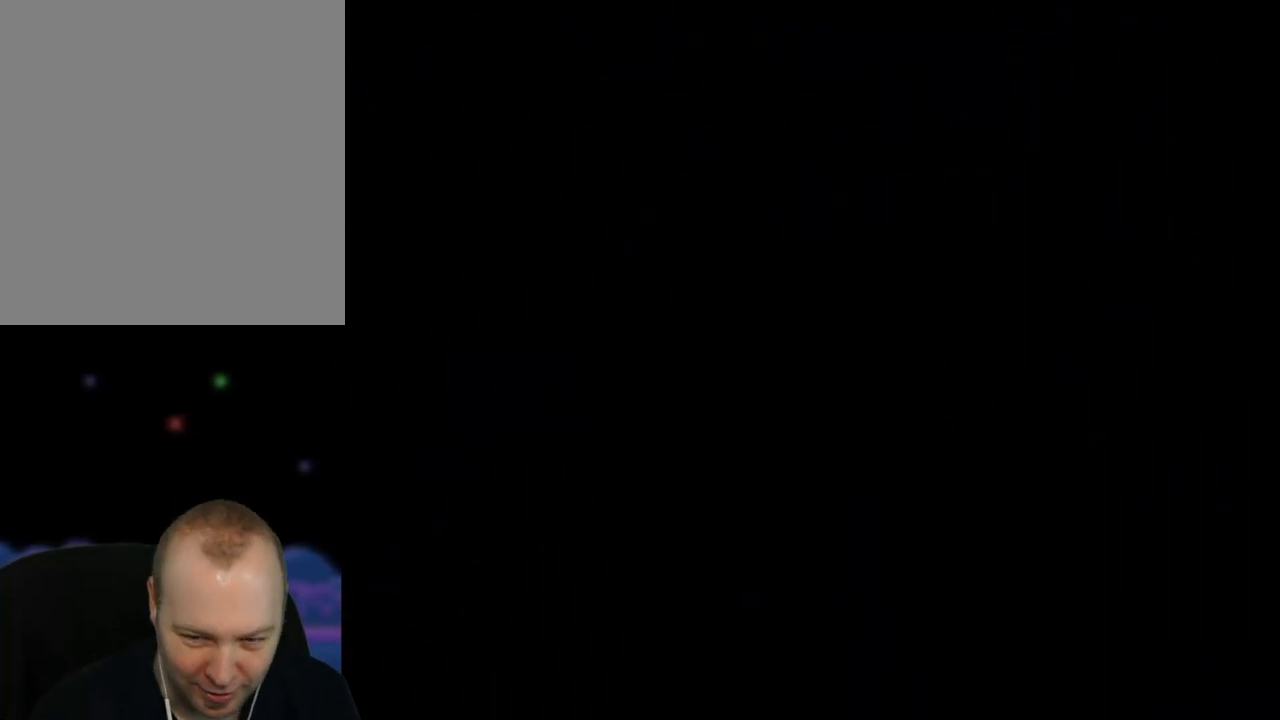
{"buttons": [], "left_stick": "center", "events": []}
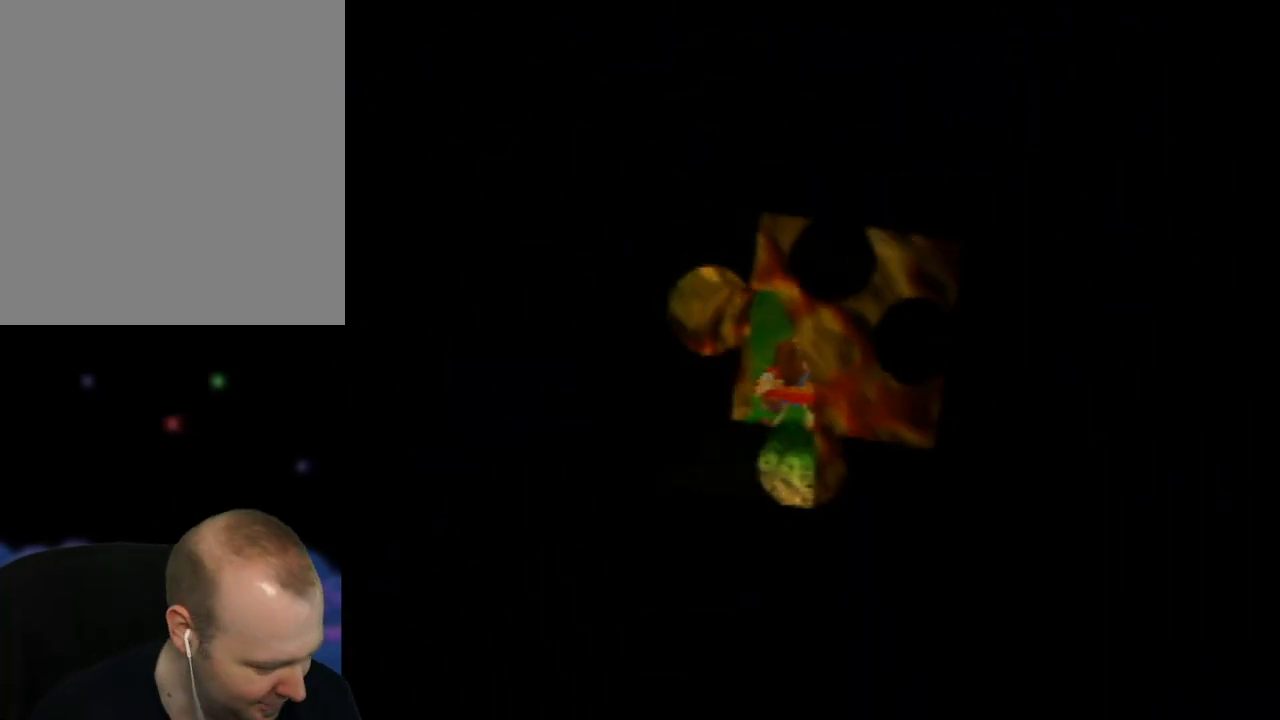
{"buttons": [], "left_stick": "center", "events": []}
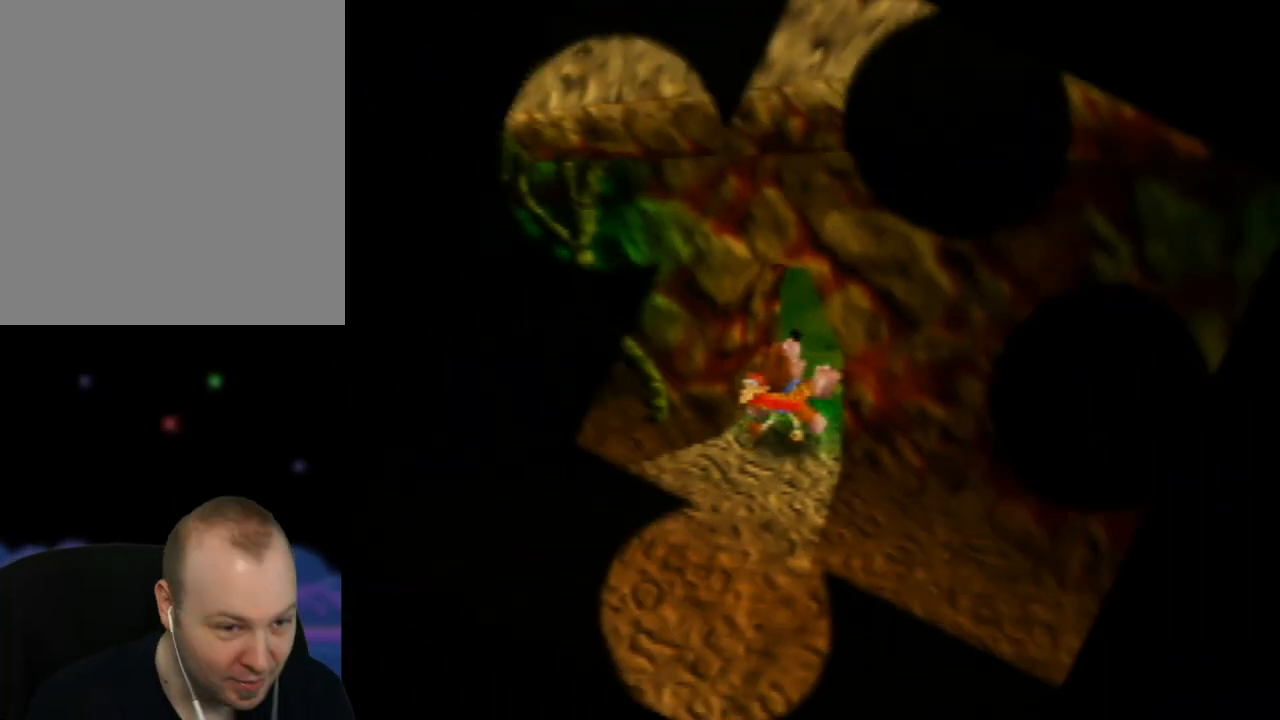
{"buttons": ["Z"], "left_stick": "center", "events": [[467, "Z", "down"]]}
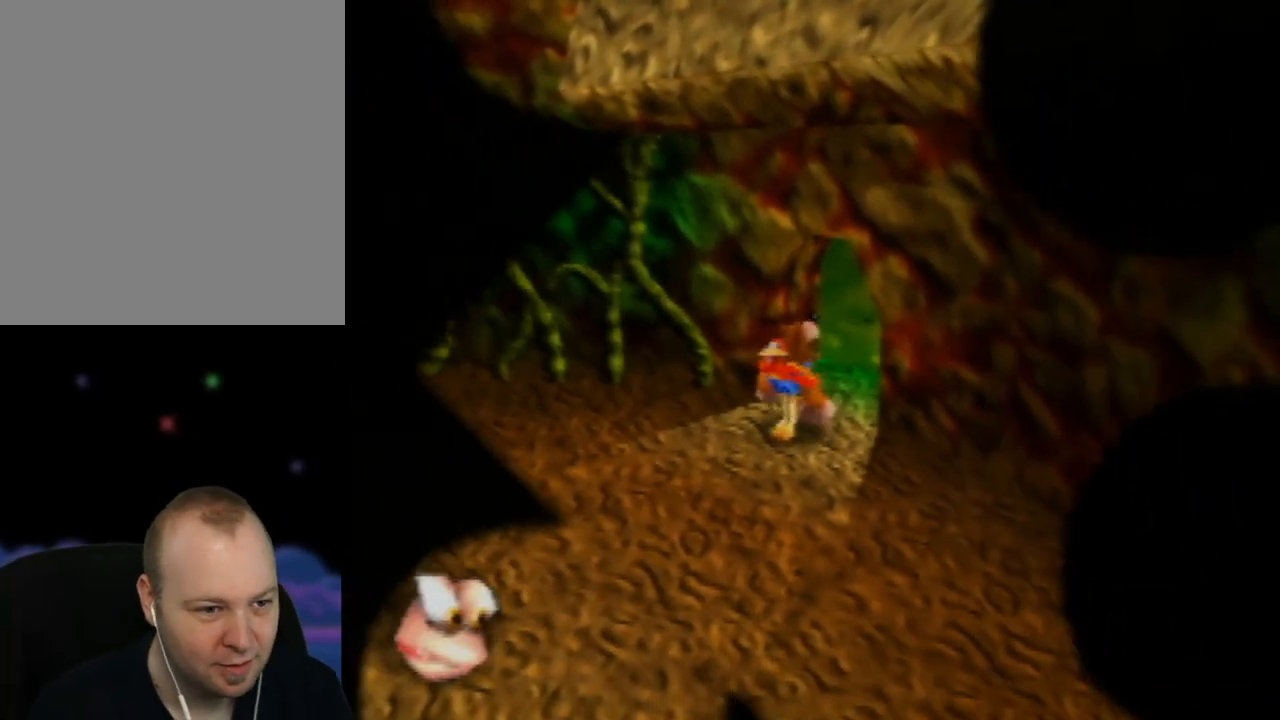
{"buttons": [], "left_stick": "left", "events": [[67, "left_stick", "up-left"], [183, "left_stick", "left"], [483, "Z", "up"]]}